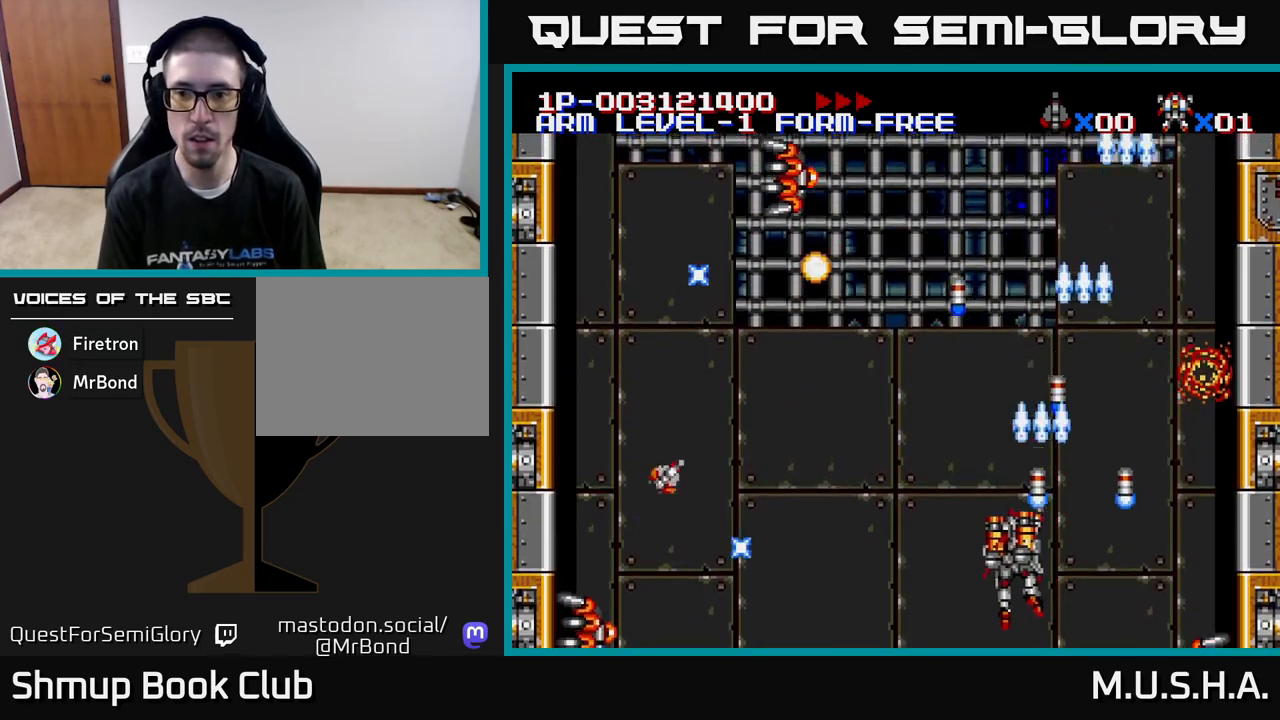
Gameplay with a controller (Xbox layout); each line is a JSON object with the inputs held at the frame after it. "events" lists button and stick changes between this image and that frame as [ms after this image, input, new state], when the widget could be followed in between. Not read: left_stick.
{"buttons": ["X", "Y", "DPAD_LEFT"], "right_stick": "center", "events": []}
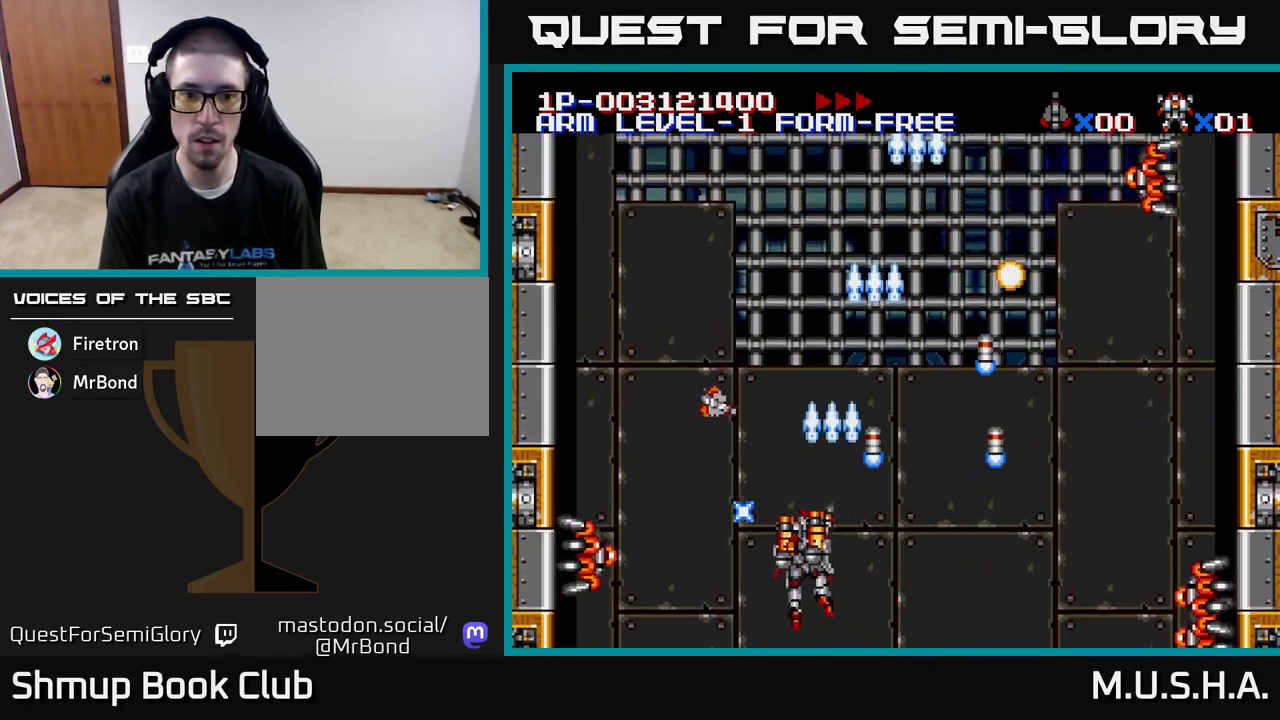
{"buttons": ["X", "Y", "DPAD_DOWN", "DPAD_LEFT"], "right_stick": "center", "events": [[133, "DPAD_UP", "down"], [150, "DPAD_LEFT", "up"], [383, "DPAD_LEFT", "down"], [417, "DPAD_UP", "up"], [500, "DPAD_DOWN", "down"]]}
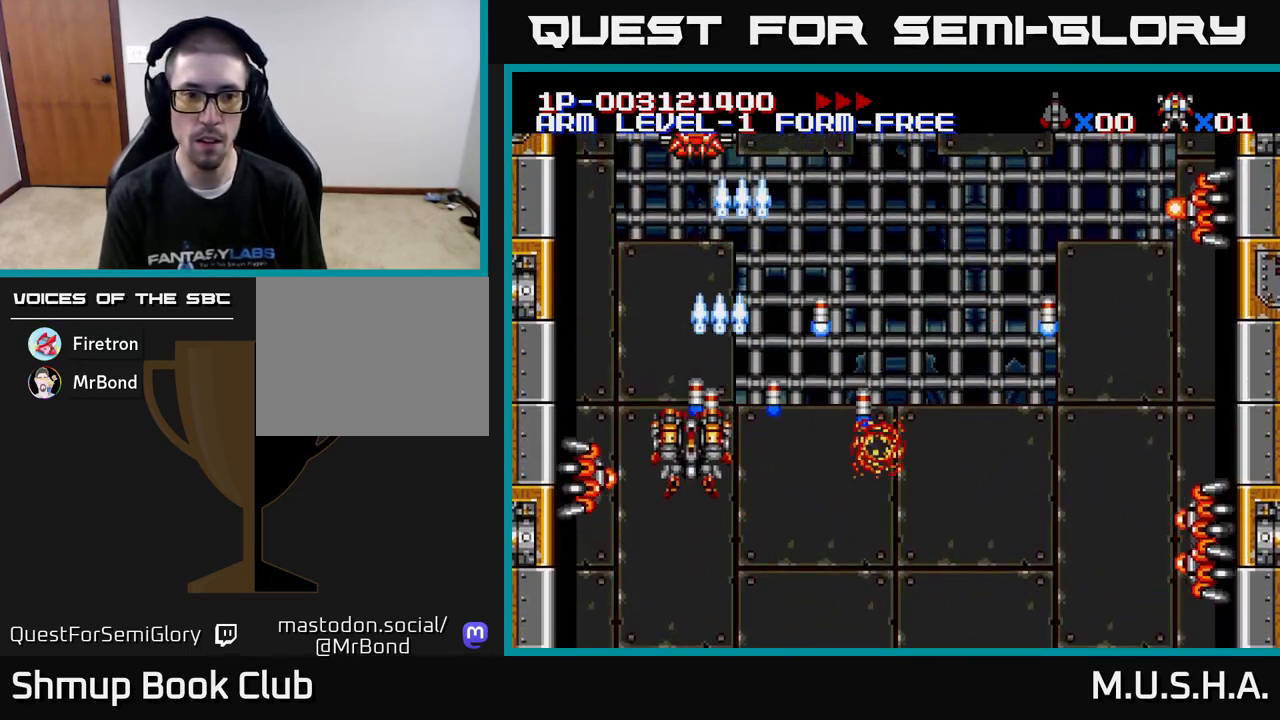
{"buttons": ["X", "Y", "DPAD_UP"], "right_stick": "center", "events": [[17, "DPAD_LEFT", "up"], [317, "DPAD_DOWN", "up"], [350, "DPAD_UP", "down"], [367, "DPAD_LEFT", "down"], [500, "DPAD_LEFT", "up"]]}
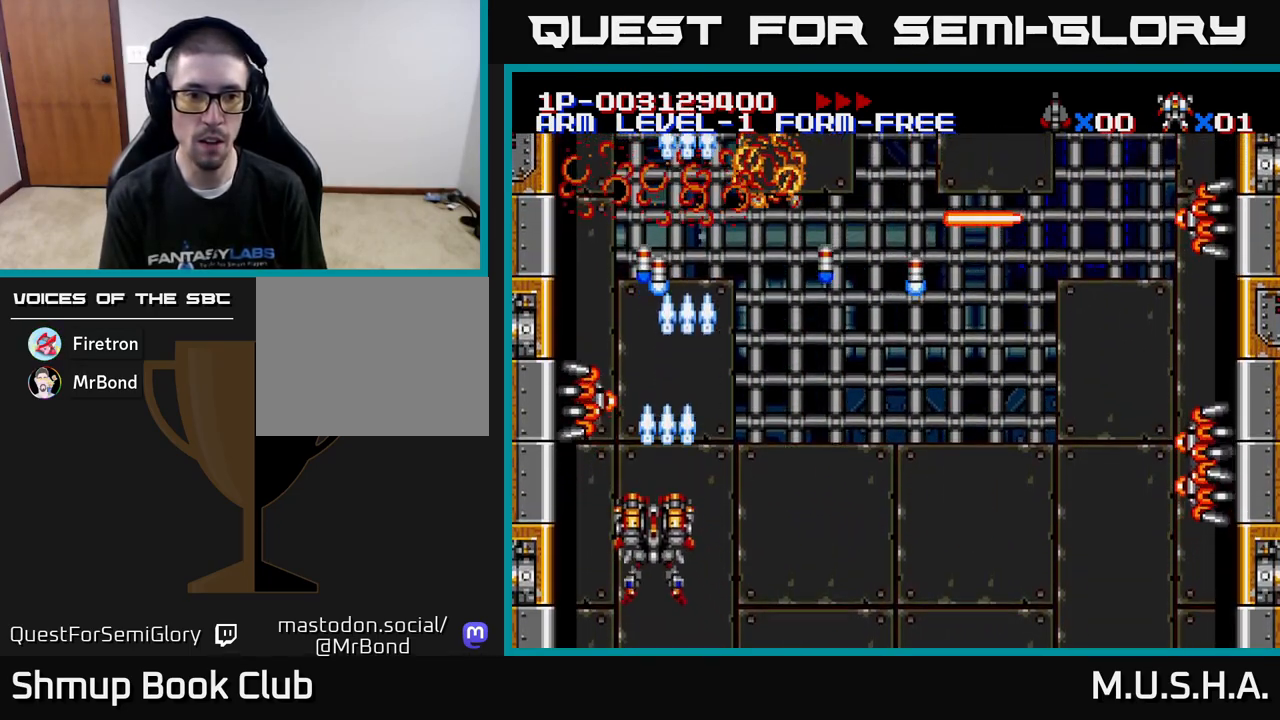
{"buttons": ["X", "Y", "DPAD_UP"], "right_stick": "center"}
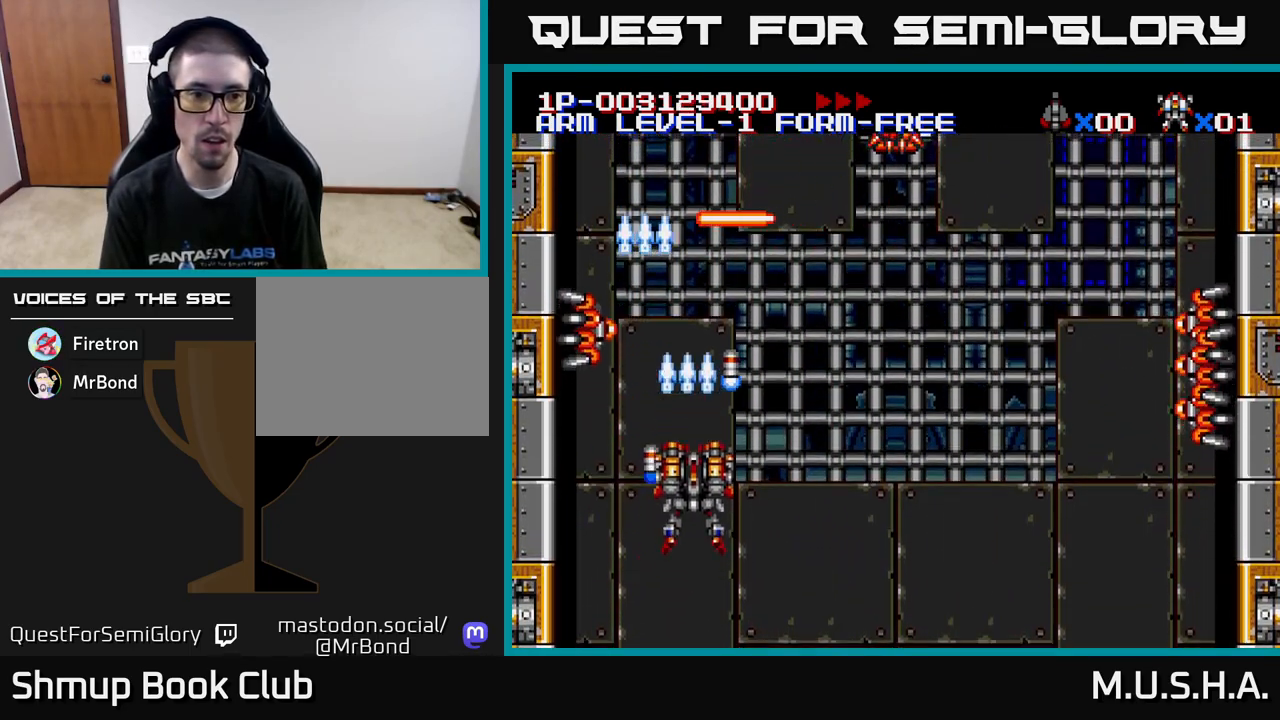
{"buttons": ["X", "Y", "DPAD_UP"], "right_stick": "center", "events": [[50, "DPAD_UP", "up"], [133, "DPAD_LEFT", "down"], [367, "DPAD_LEFT", "up"], [467, "DPAD_UP", "down"]]}
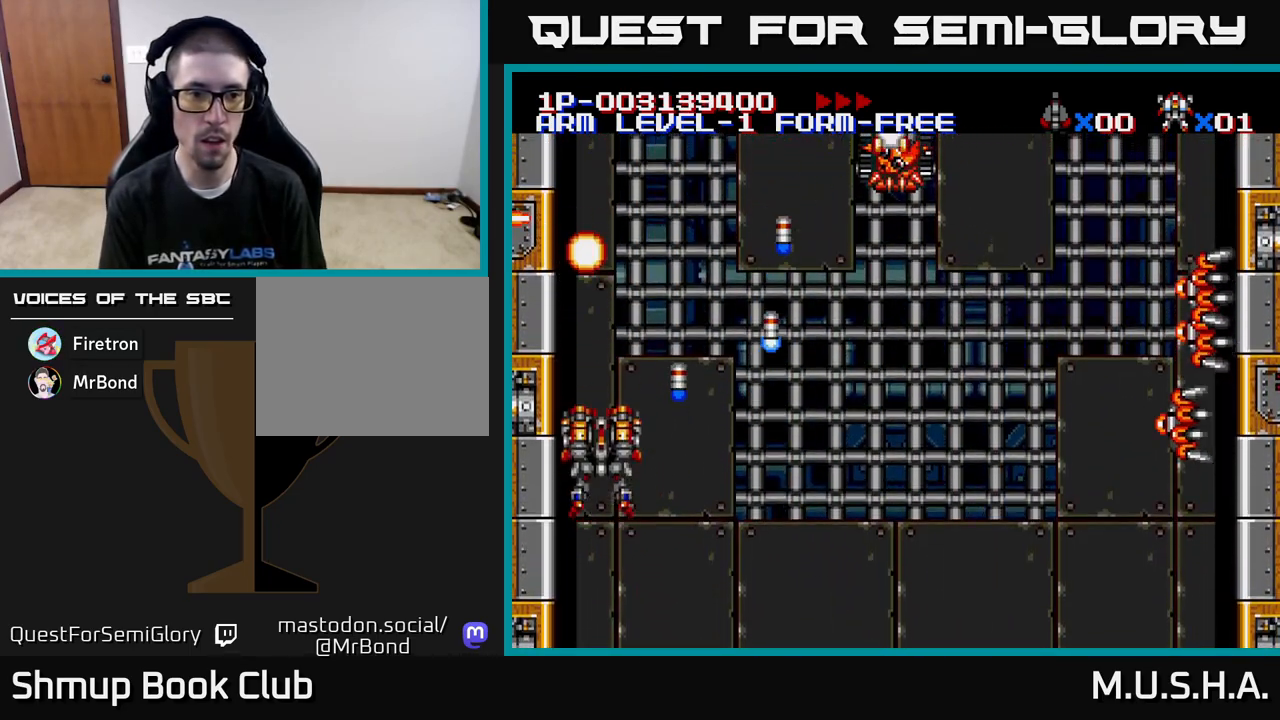
{"buttons": ["X", "Y", "DPAD_DOWN", "DPAD_RIGHT"], "right_stick": "center", "events": [[117, "DPAD_UP", "up"], [133, "DPAD_RIGHT", "down"], [200, "DPAD_DOWN", "down"]]}
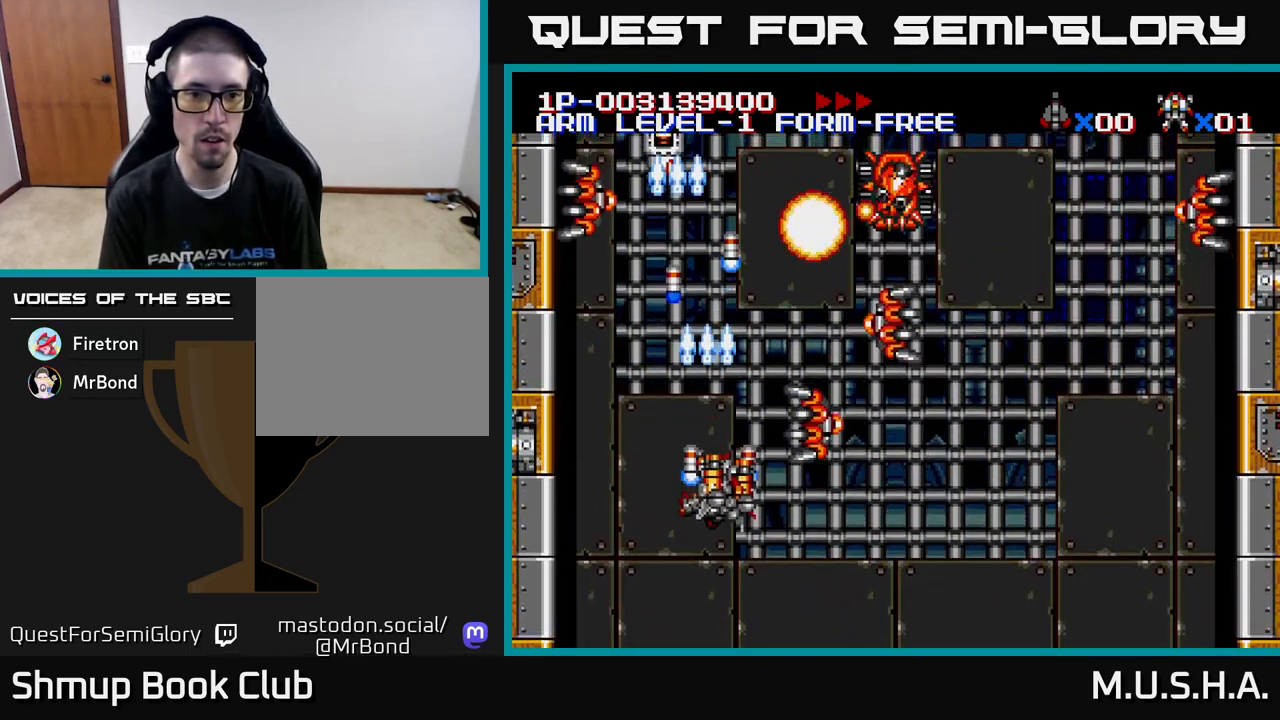
{"buttons": ["X", "Y", "DPAD_LEFT"], "right_stick": "center", "events": [[17, "DPAD_RIGHT", "up"], [67, "DPAD_LEFT", "down"], [150, "DPAD_LEFT", "up"], [200, "DPAD_RIGHT", "down"], [233, "DPAD_DOWN", "up"], [333, "DPAD_RIGHT", "up"], [350, "DPAD_UP", "down"], [367, "DPAD_LEFT", "down"], [450, "DPAD_UP", "up"]]}
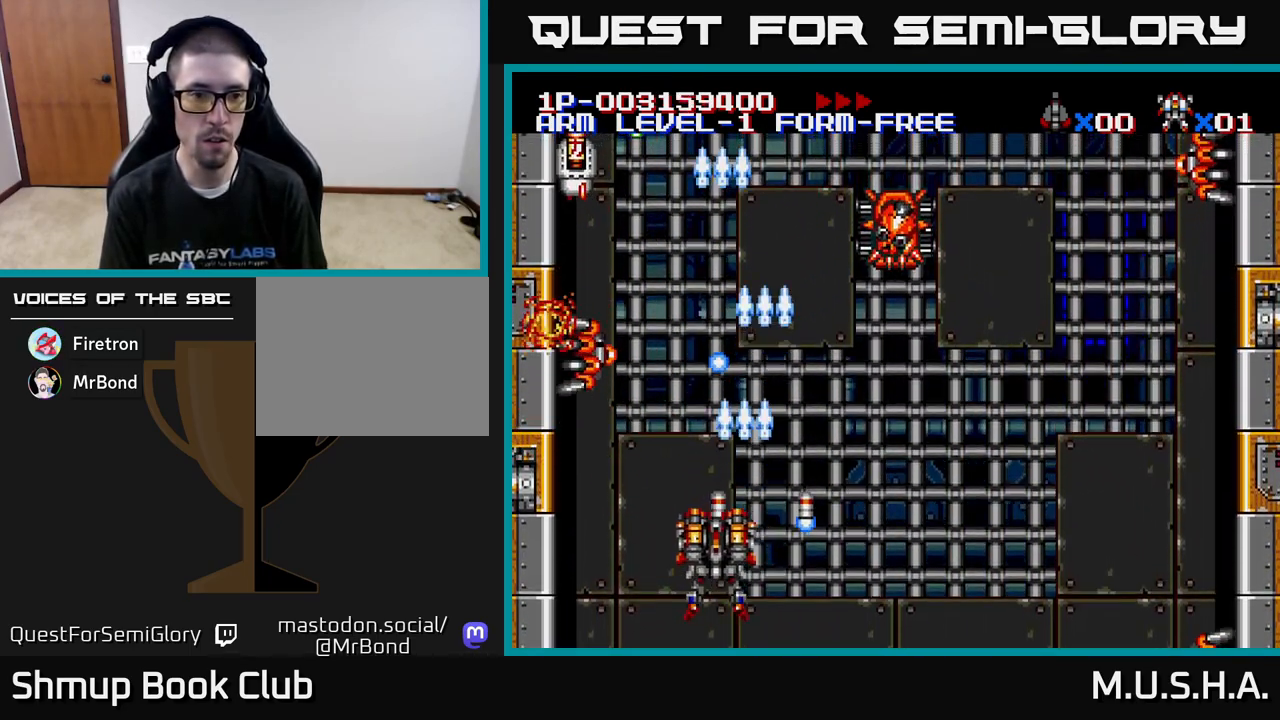
{"buttons": ["X", "Y", "DPAD_RIGHT"], "right_stick": "center", "events": [[183, "DPAD_DOWN", "down"], [317, "DPAD_LEFT", "up"], [350, "DPAD_RIGHT", "down"], [400, "DPAD_DOWN", "up"]]}
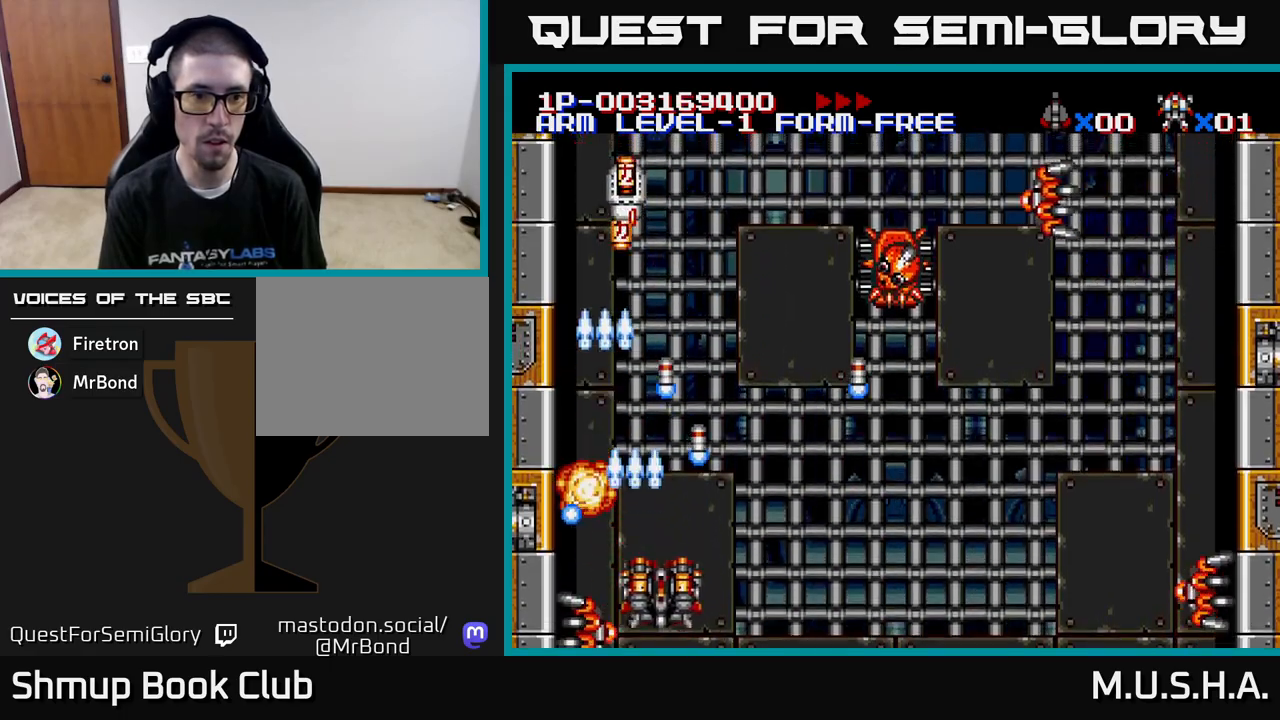
{"buttons": ["X", "Y", "DPAD_UP", "DPAD_LEFT"], "right_stick": "center", "events": [[50, "DPAD_UP", "down"], [367, "DPAD_RIGHT", "up"], [400, "DPAD_LEFT", "down"]]}
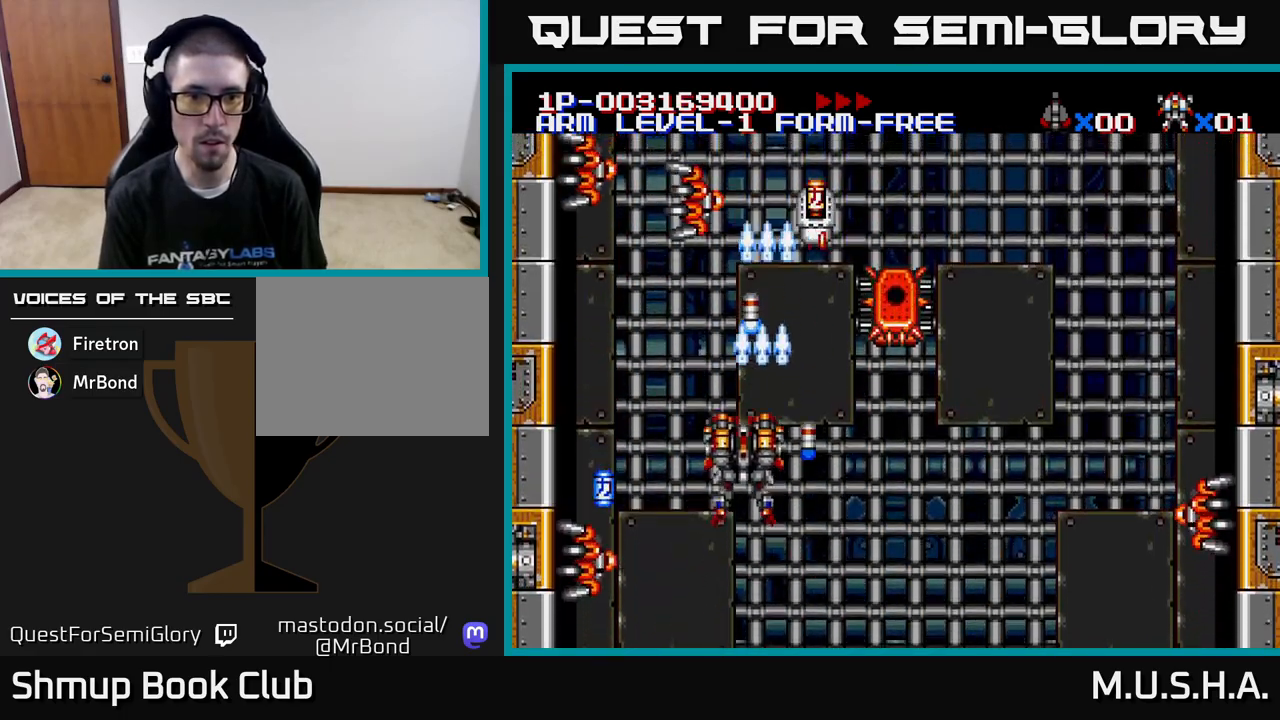
{"buttons": ["X", "Y", "DPAD_RIGHT"], "right_stick": "center", "events": [[83, "DPAD_LEFT", "up"], [133, "DPAD_RIGHT", "down"], [150, "DPAD_UP", "up"], [267, "DPAD_DOWN", "down"], [433, "DPAD_DOWN", "up"]]}
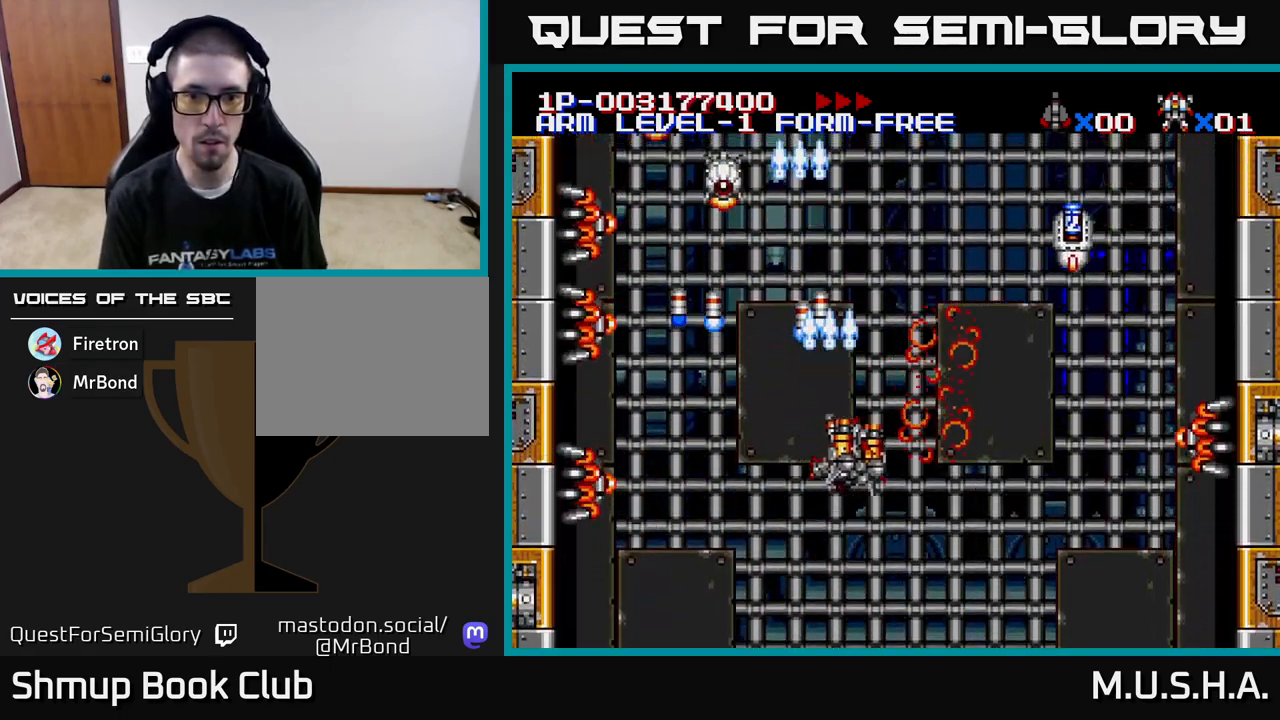
{"buttons": ["X", "Y", "DPAD_DOWN"], "right_stick": "center", "events": [[117, "DPAD_DOWN", "down"], [233, "DPAD_DOWN", "up"], [450, "DPAD_DOWN", "down"], [500, "DPAD_RIGHT", "up"]]}
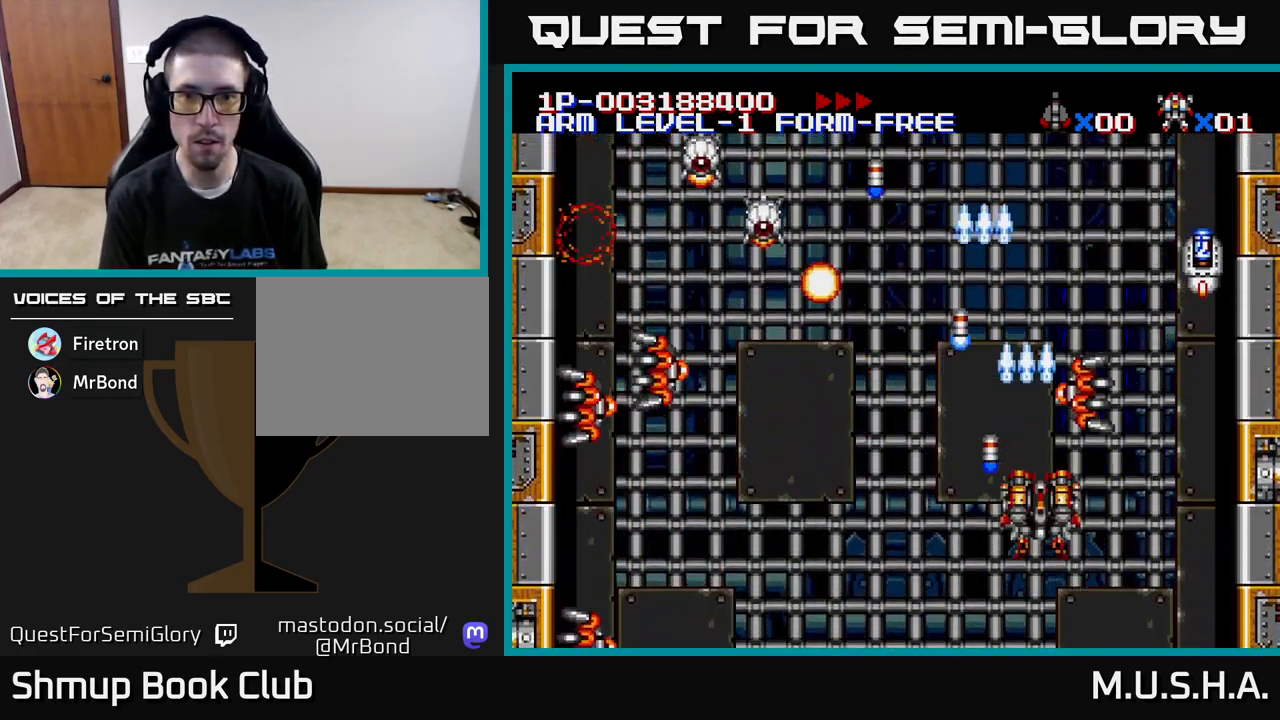
{"buttons": ["X", "Y", "DPAD_UP"], "right_stick": "center", "events": [[33, "DPAD_LEFT", "down"], [283, "DPAD_DOWN", "up"], [417, "DPAD_LEFT", "up"], [483, "DPAD_UP", "down"]]}
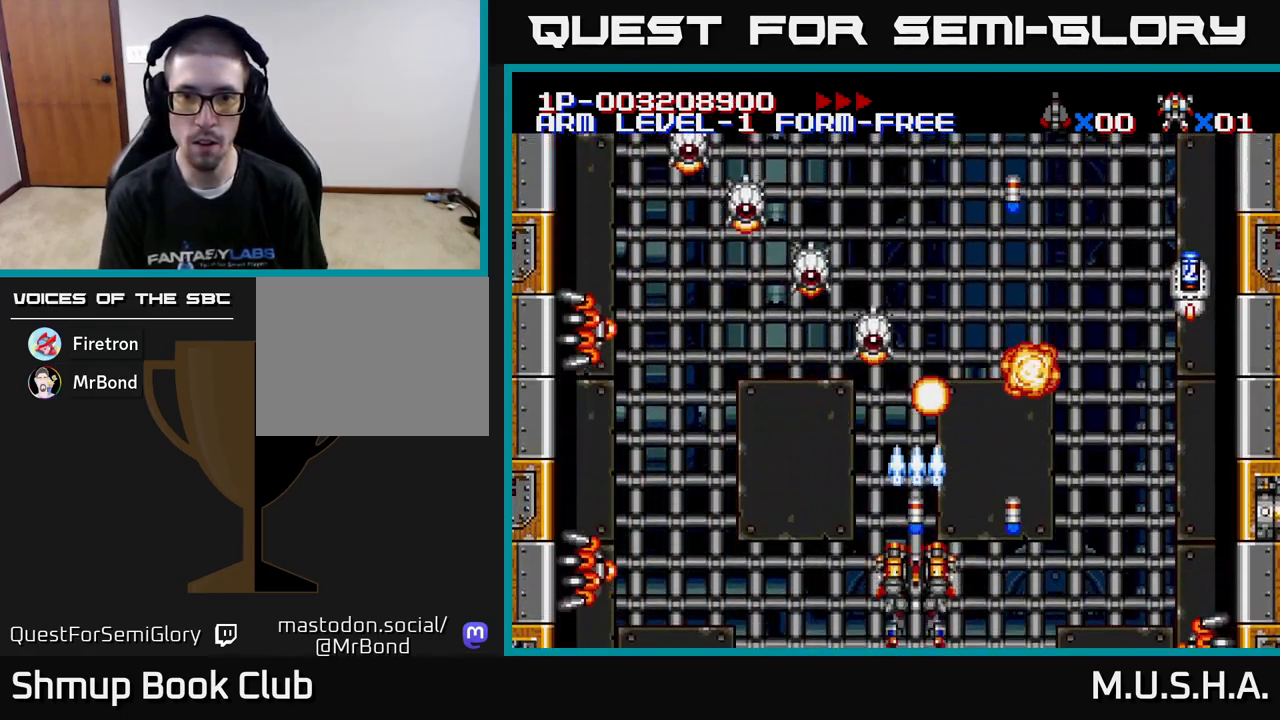
{"buttons": ["X", "Y"], "right_stick": "center", "events": [[67, "DPAD_LEFT", "down"], [100, "DPAD_UP", "up"], [183, "DPAD_UP", "down"], [217, "DPAD_LEFT", "up"], [333, "DPAD_UP", "up"]]}
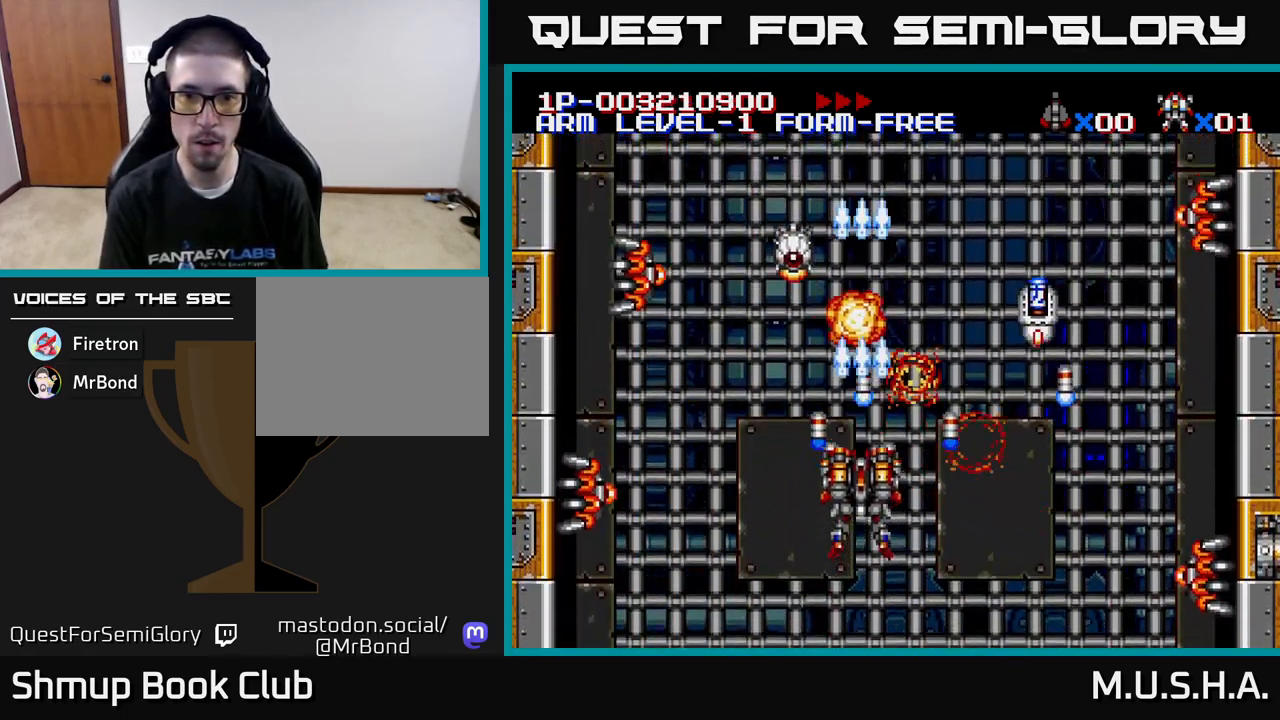
{"buttons": ["X", "Y", "DPAD_UP"], "right_stick": "center", "events": [[33, "DPAD_RIGHT", "down"], [133, "DPAD_RIGHT", "up"], [150, "DPAD_UP", "down"], [217, "DPAD_LEFT", "down"], [367, "DPAD_LEFT", "up"], [417, "DPAD_LEFT", "down"], [483, "DPAD_LEFT", "up"]]}
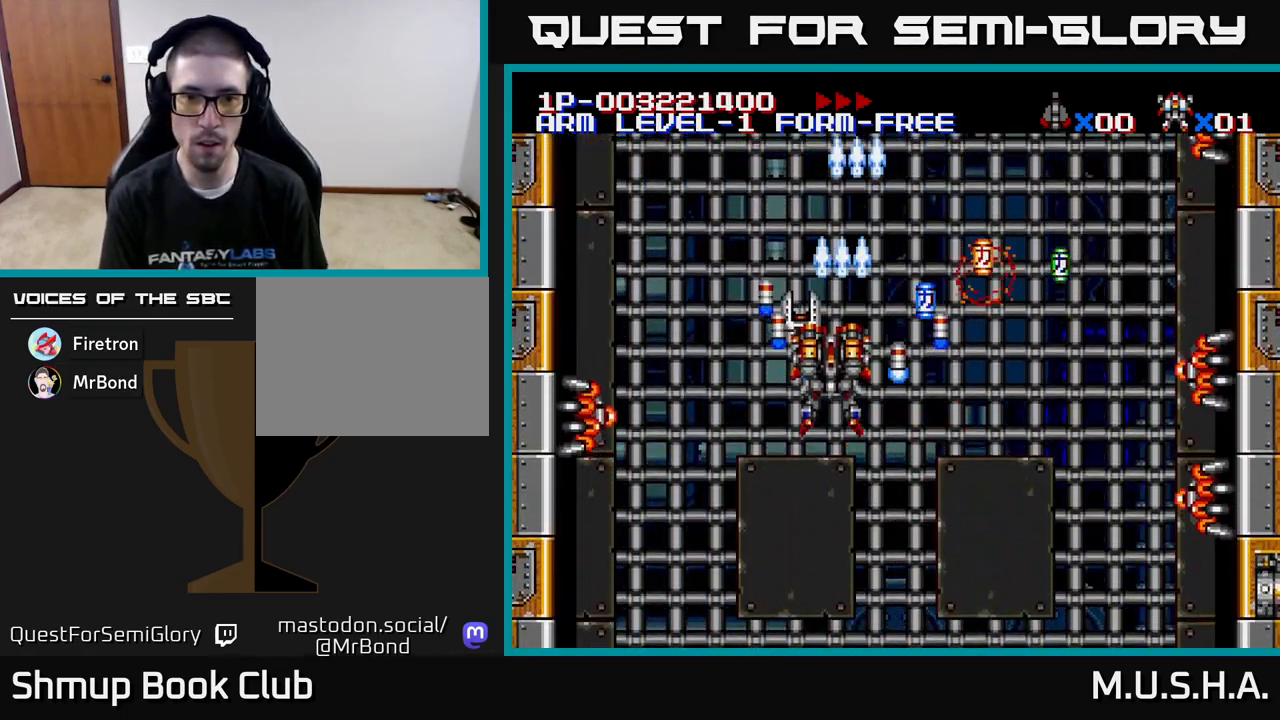
{"buttons": ["X", "Y", "DPAD_DOWN", "DPAD_RIGHT"], "right_stick": "center", "events": [[33, "DPAD_RIGHT", "down"], [167, "DPAD_UP", "up"], [200, "DPAD_UP", "down"], [250, "DPAD_UP", "up"], [500, "DPAD_DOWN", "down"]]}
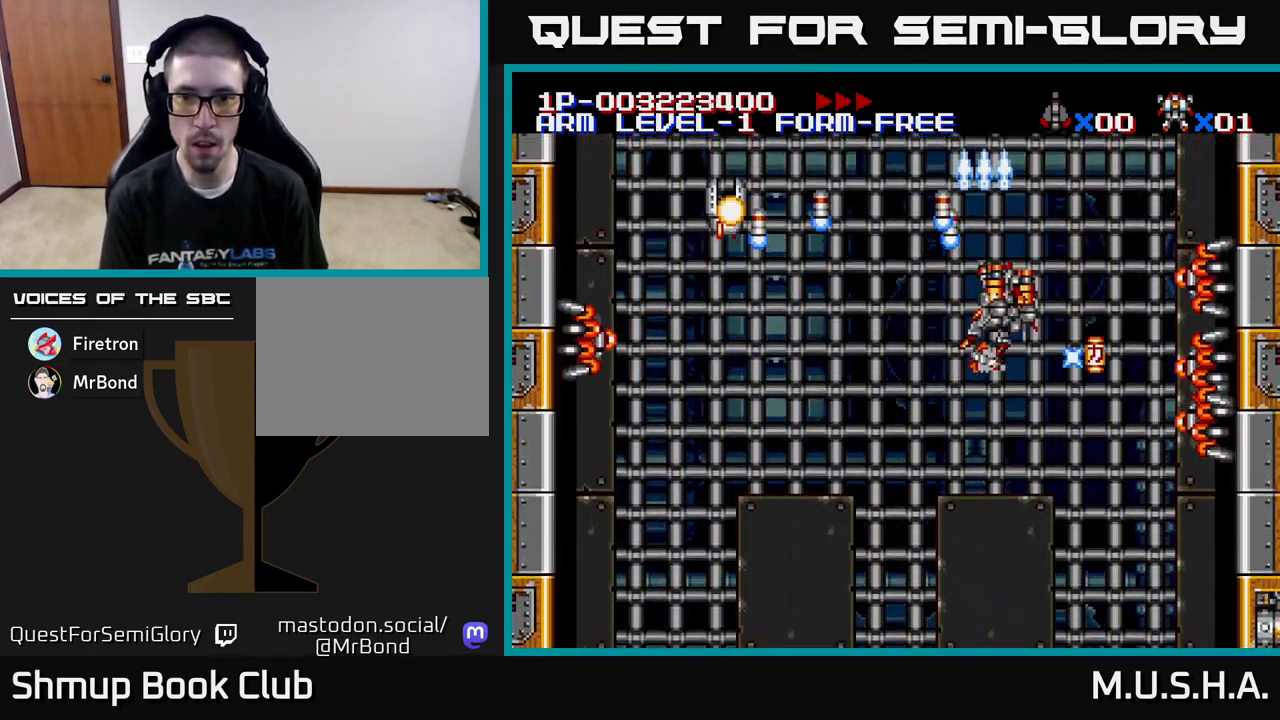
{"buttons": ["X", "Y", "DPAD_DOWN"], "right_stick": "center", "events": [[450, "DPAD_RIGHT", "up"]]}
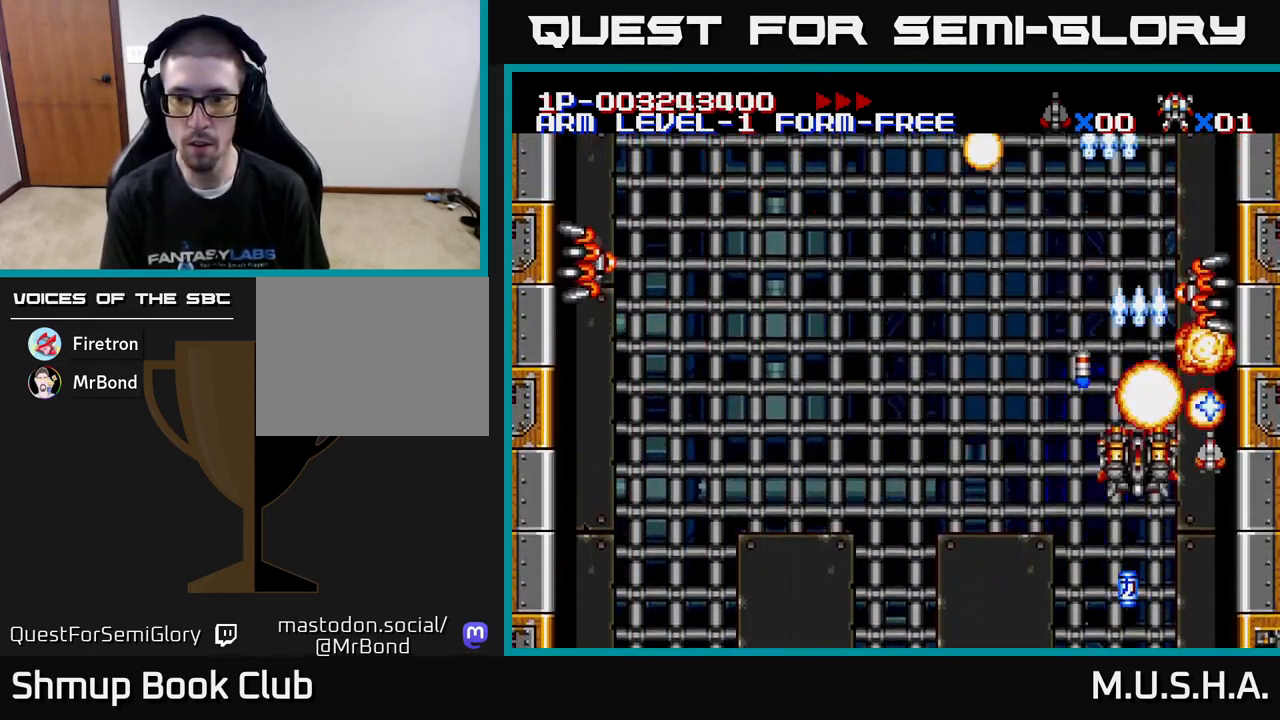
{"buttons": ["X", "Y", "DPAD_UP"], "right_stick": "center", "events": [[200, "DPAD_RIGHT", "down"], [367, "DPAD_DOWN", "up"], [400, "DPAD_RIGHT", "up"], [417, "DPAD_UP", "down"]]}
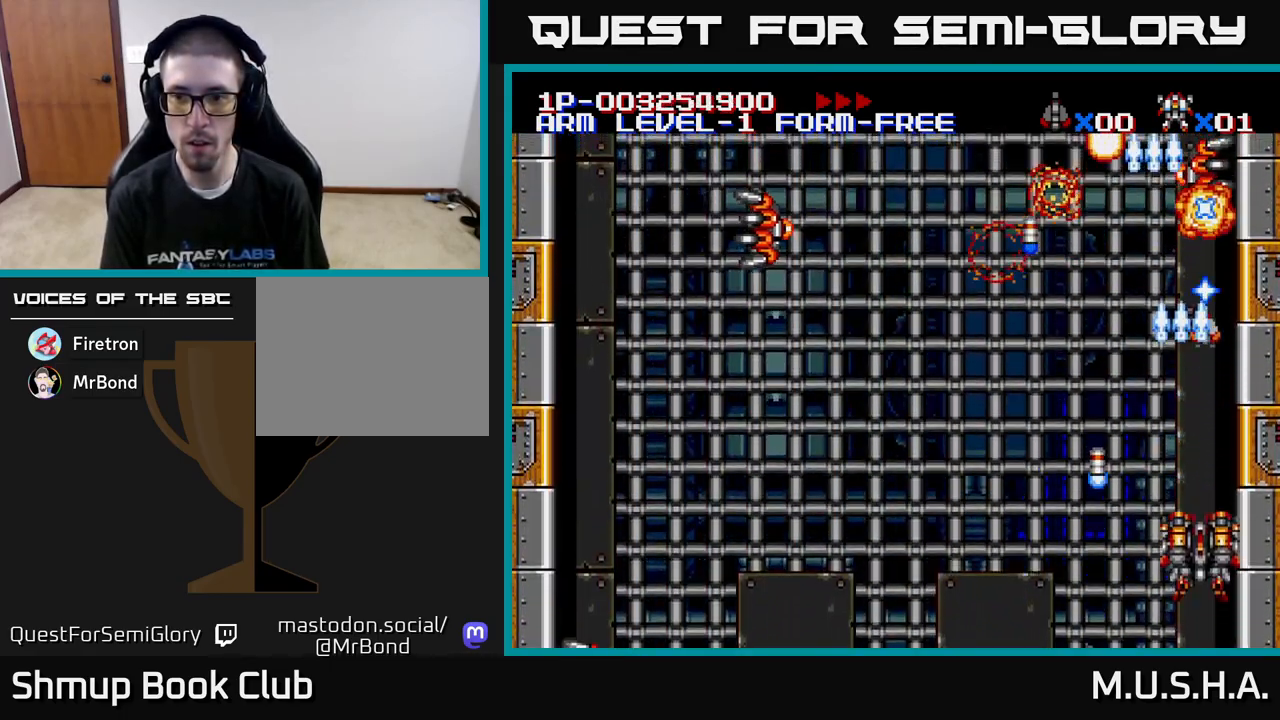
{"buttons": ["X", "Y", "DPAD_DOWN"], "right_stick": "center", "events": [[200, "DPAD_LEFT", "down"], [450, "DPAD_LEFT", "up"], [450, "DPAD_UP", "up"], [500, "DPAD_DOWN", "down"]]}
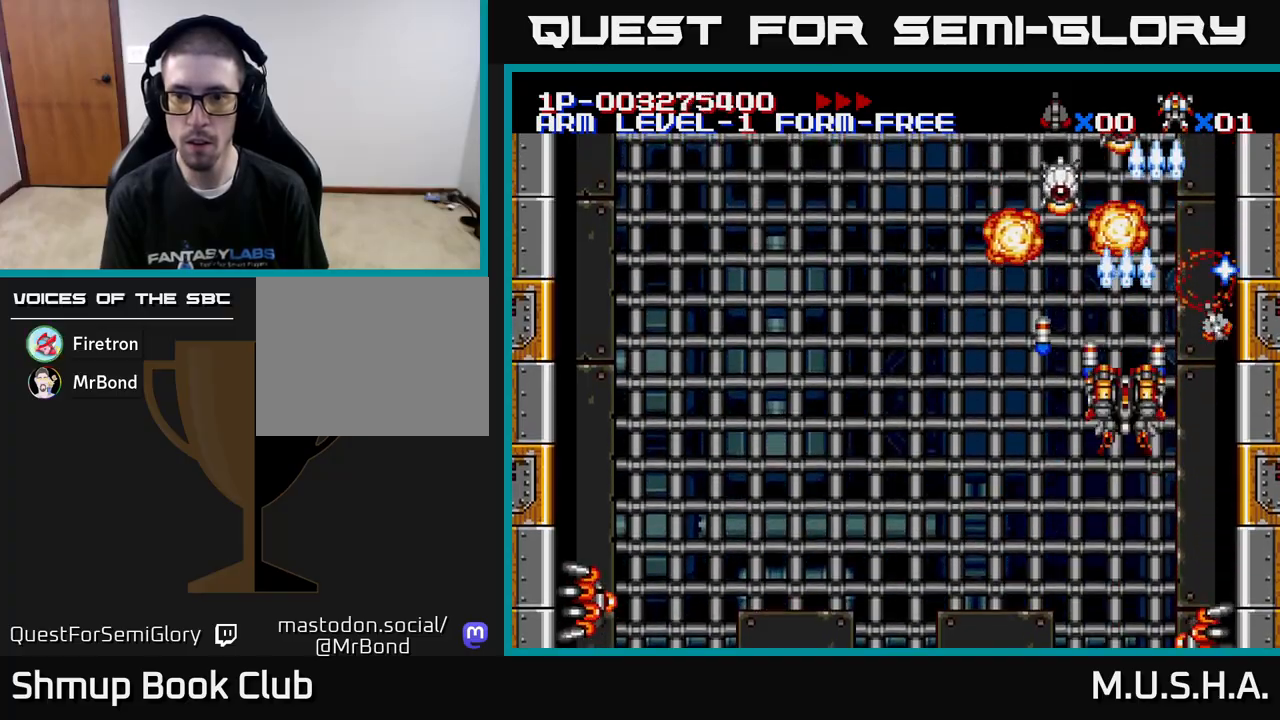
{"buttons": ["X", "Y", "DPAD_LEFT"], "right_stick": "center", "events": [[67, "DPAD_LEFT", "down"], [183, "DPAD_LEFT", "up"], [217, "DPAD_RIGHT", "down"], [250, "DPAD_RIGHT", "up"], [283, "DPAD_DOWN", "up"], [300, "DPAD_LEFT", "down"]]}
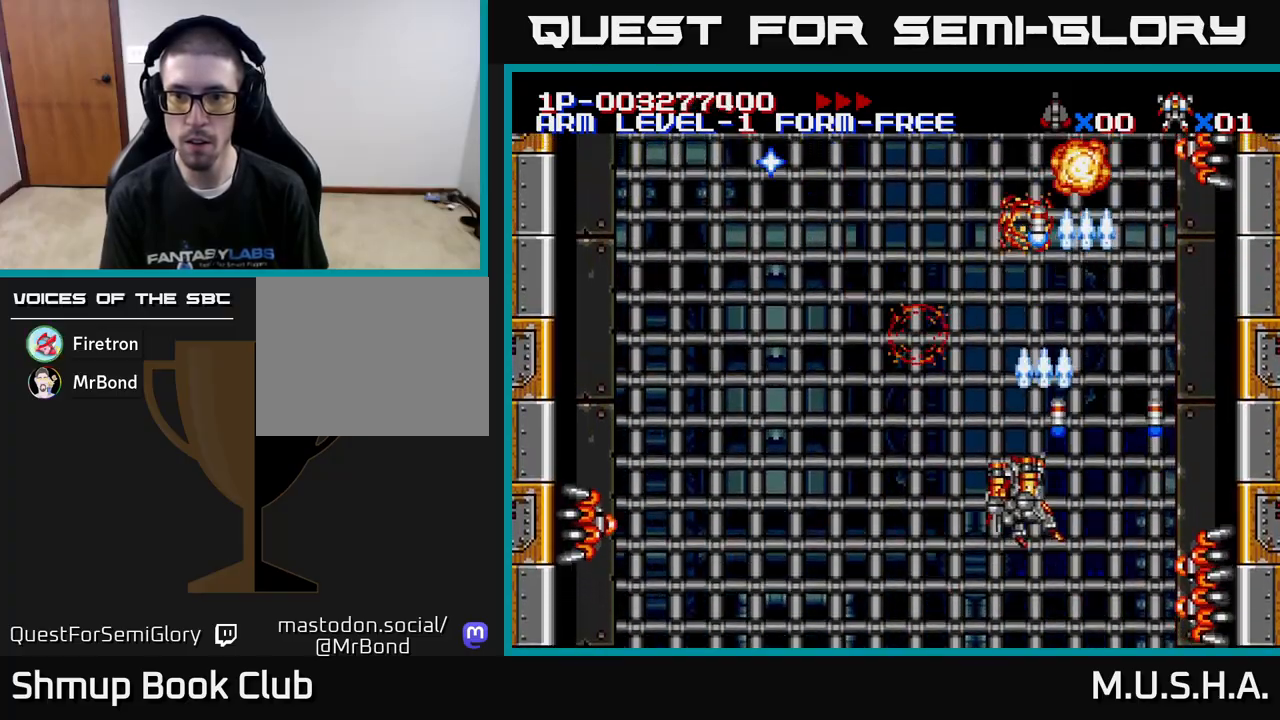
{"buttons": ["X", "Y", "DPAD_DOWN"], "right_stick": "center", "events": [[167, "DPAD_LEFT", "up"], [183, "DPAD_RIGHT", "down"], [333, "DPAD_DOWN", "down"], [367, "DPAD_RIGHT", "up"]]}
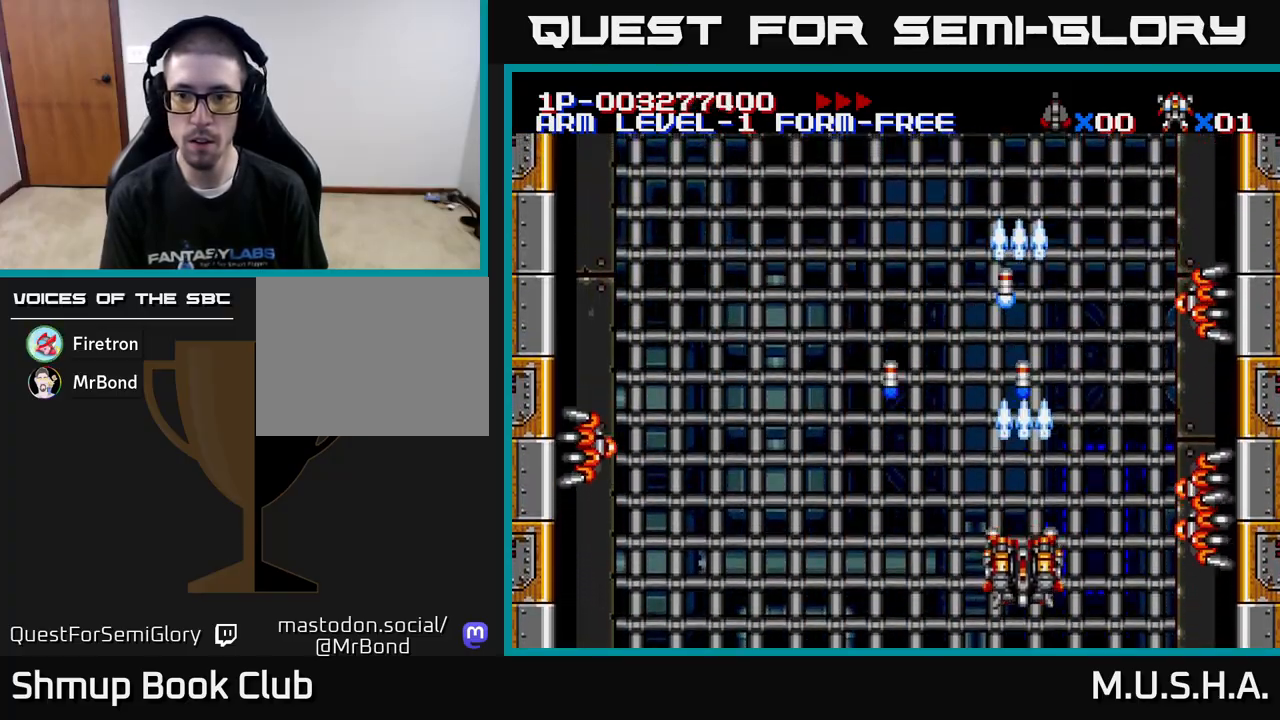
{"buttons": ["X", "Y"], "right_stick": "center", "events": [[17, "DPAD_RIGHT", "down"], [67, "DPAD_DOWN", "up"], [433, "DPAD_RIGHT", "up"]]}
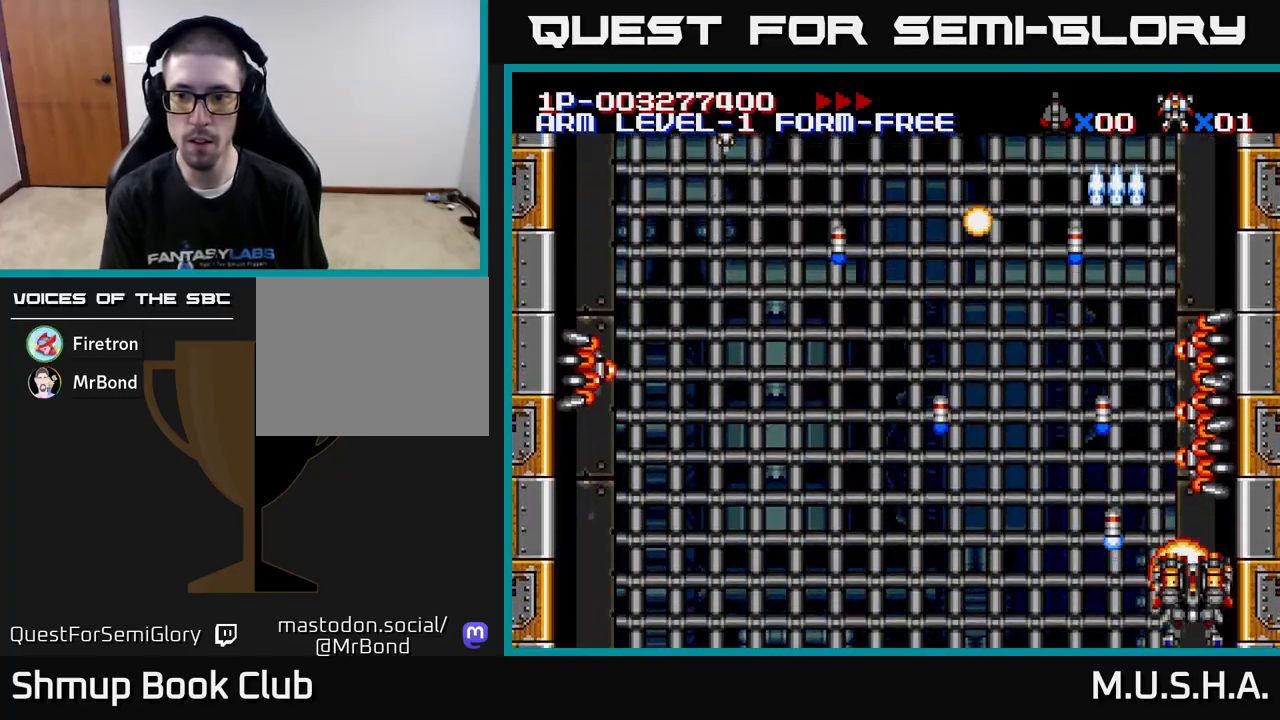
{"buttons": ["X", "Y"], "right_stick": "center", "events": [[233, "DPAD_LEFT", "down"], [283, "DPAD_UP", "down"], [367, "DPAD_LEFT", "up"], [483, "DPAD_UP", "up"]]}
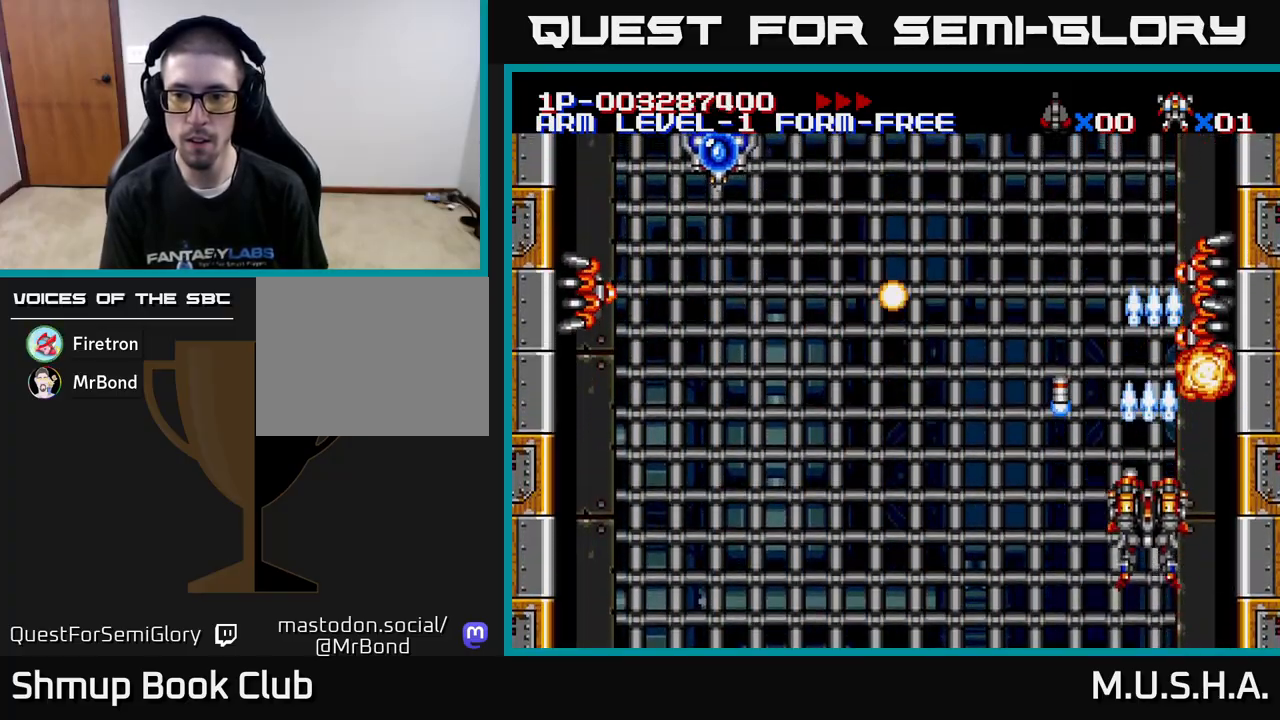
{"buttons": ["X", "Y"], "right_stick": "center", "events": [[183, "DPAD_RIGHT", "down"], [233, "DPAD_RIGHT", "up"]]}
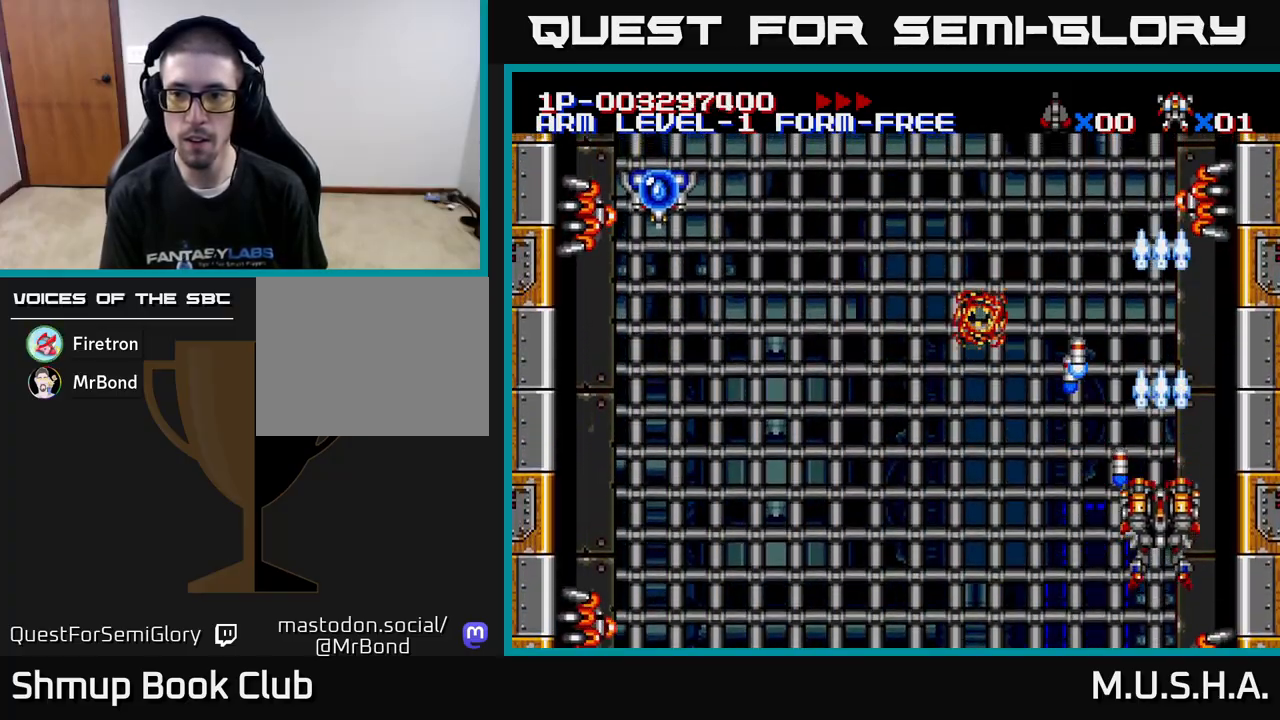
{"buttons": ["X", "Y", "DPAD_LEFT"], "right_stick": "center", "events": [[233, "DPAD_LEFT", "down"], [267, "DPAD_UP", "down"], [500, "DPAD_UP", "up"]]}
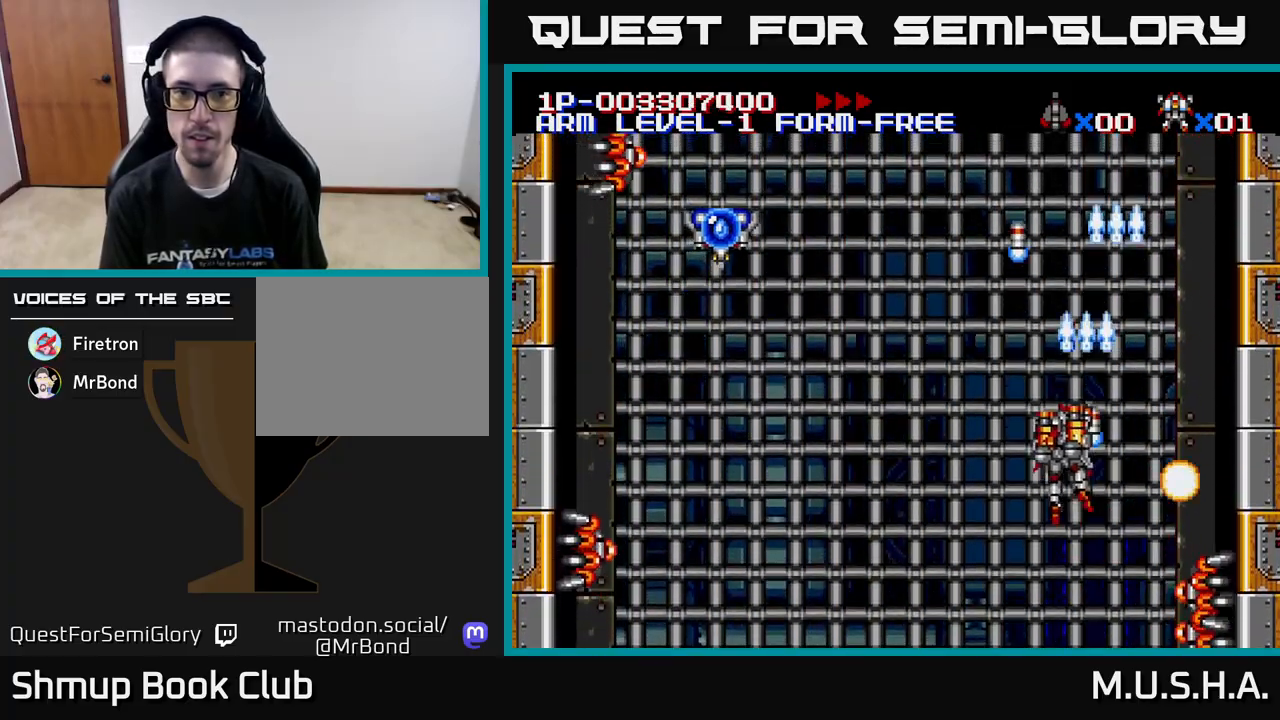
{"buttons": ["X", "Y", "DPAD_LEFT"], "right_stick": "center", "events": []}
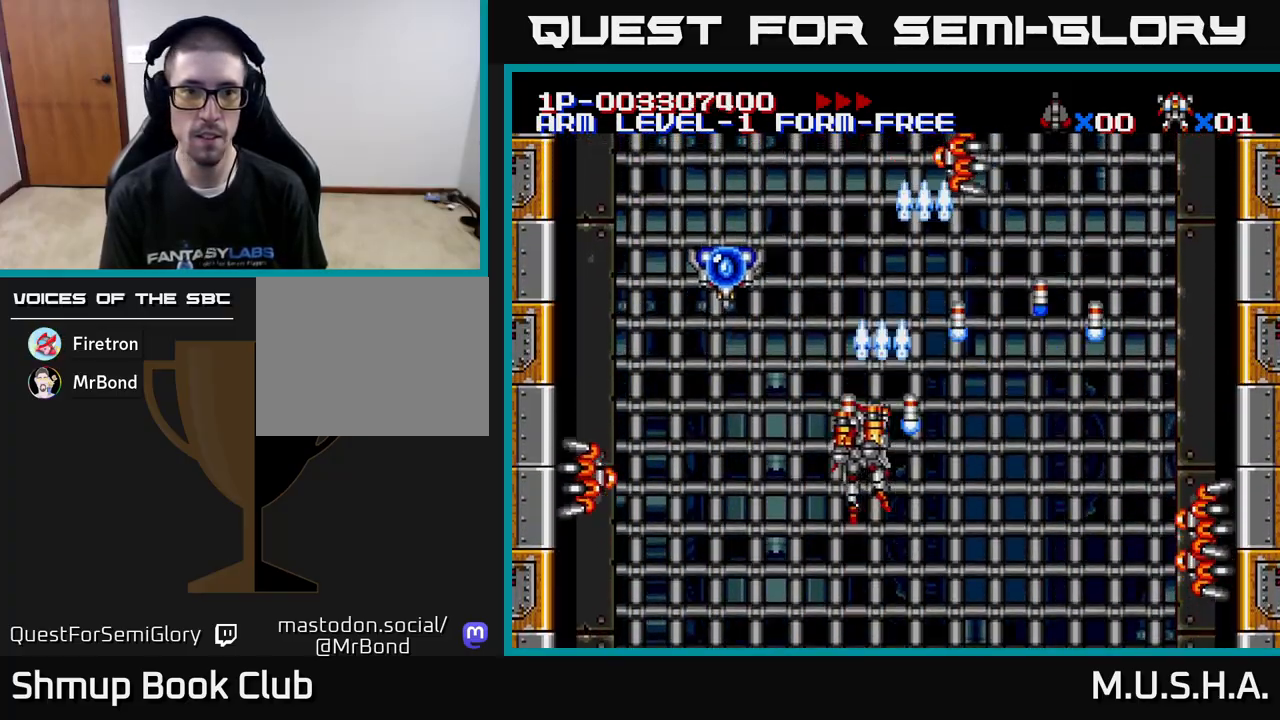
{"buttons": ["X", "Y", "DPAD_DOWN", "DPAD_LEFT"], "right_stick": "center", "events": [[417, "DPAD_DOWN", "down"]]}
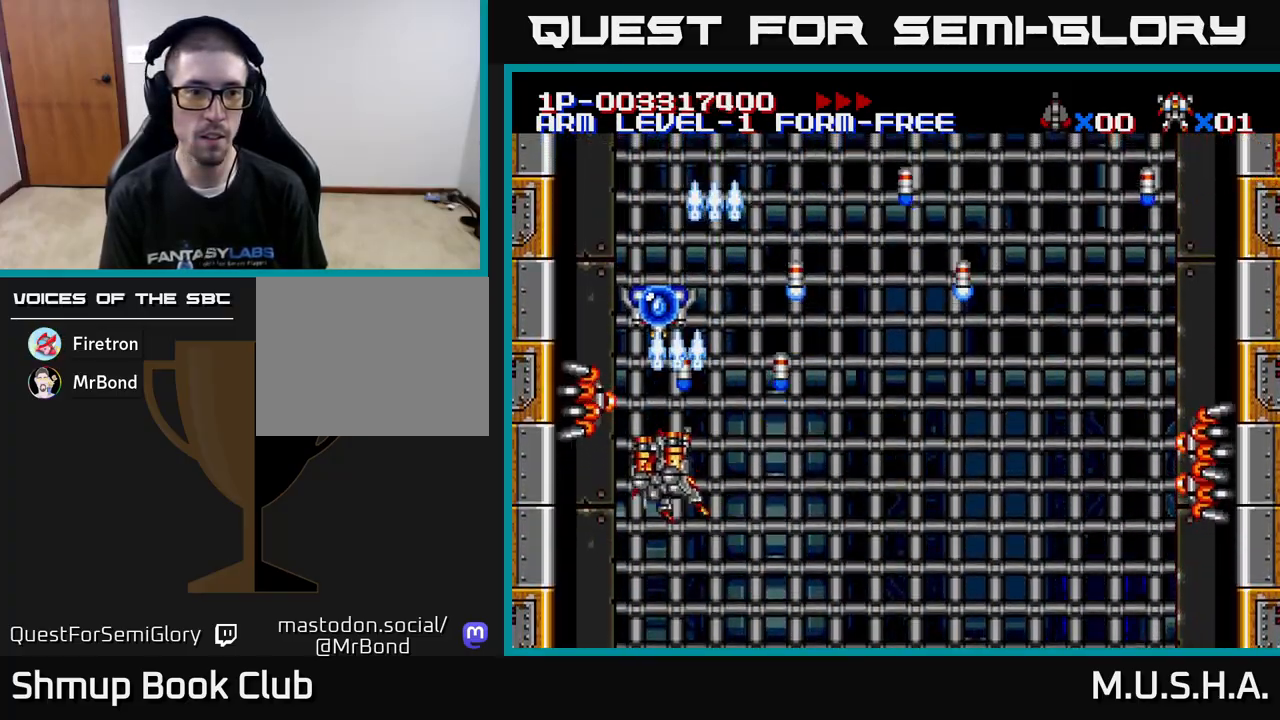
{"buttons": ["X", "Y", "DPAD_UP", "DPAD_RIGHT"], "right_stick": "center", "events": [[167, "DPAD_LEFT", "up"], [183, "DPAD_DOWN", "up"], [300, "DPAD_UP", "down"], [450, "DPAD_RIGHT", "down"]]}
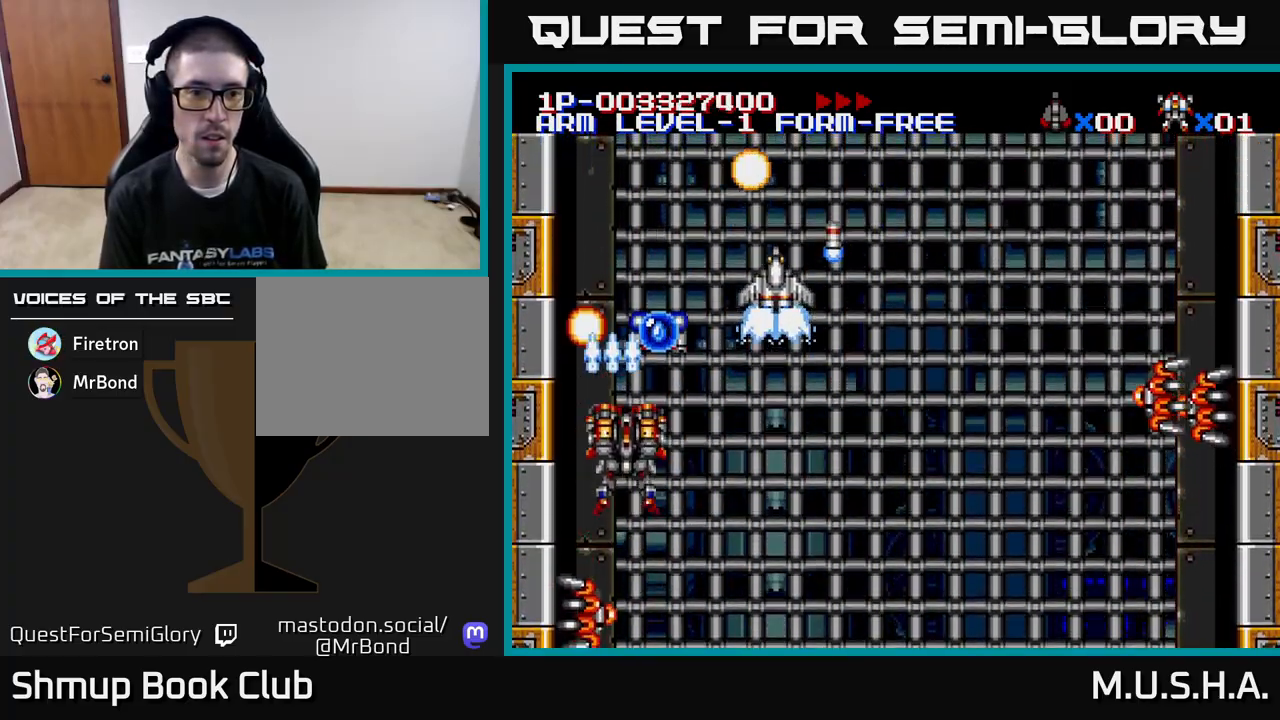
{"buttons": ["X", "Y", "DPAD_DOWN", "DPAD_RIGHT"], "right_stick": "center", "events": [[183, "DPAD_RIGHT", "up"], [267, "DPAD_LEFT", "down"], [333, "DPAD_UP", "up"], [400, "DPAD_DOWN", "down"], [400, "DPAD_LEFT", "up"], [433, "DPAD_RIGHT", "down"]]}
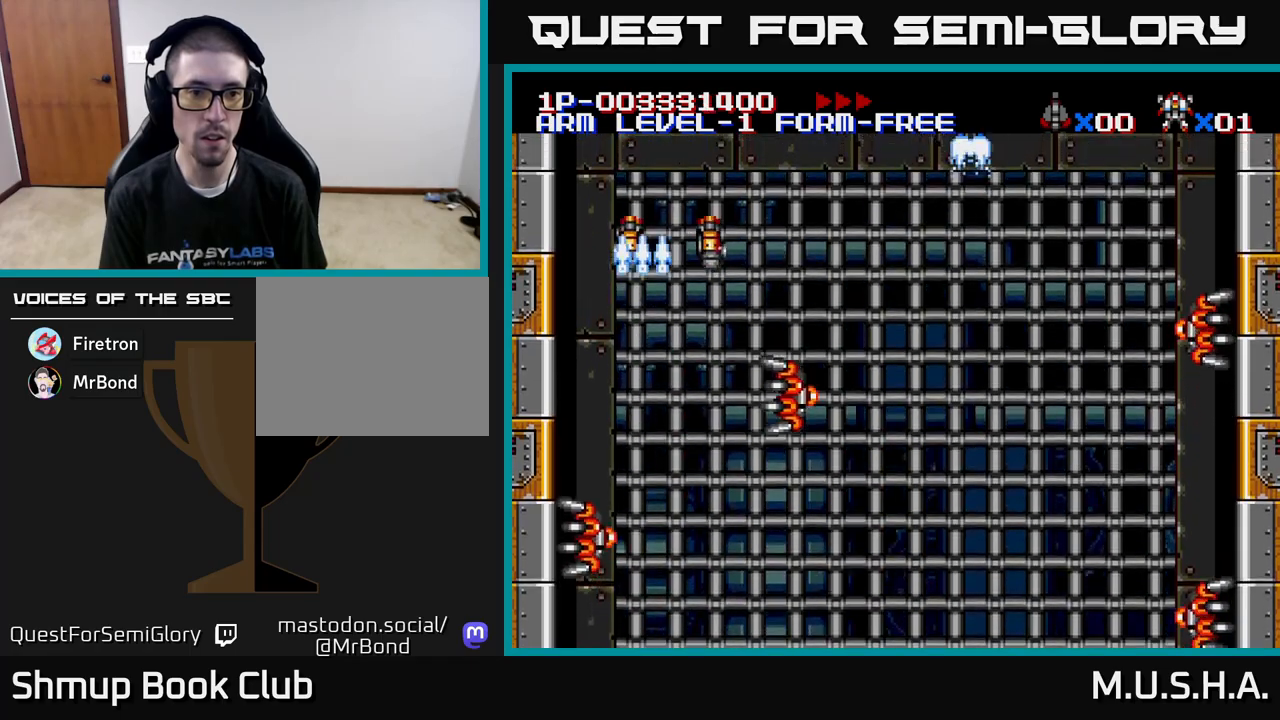
{"buttons": ["X", "Y", "DPAD_DOWN"], "right_stick": "center", "events": [[17, "DPAD_DOWN", "up"], [33, "DPAD_RIGHT", "up"], [33, "DPAD_UP", "down"], [100, "DPAD_LEFT", "down"], [183, "DPAD_LEFT", "up"], [233, "DPAD_UP", "up"], [250, "DPAD_RIGHT", "down"], [283, "DPAD_DOWN", "down"], [350, "DPAD_RIGHT", "up"]]}